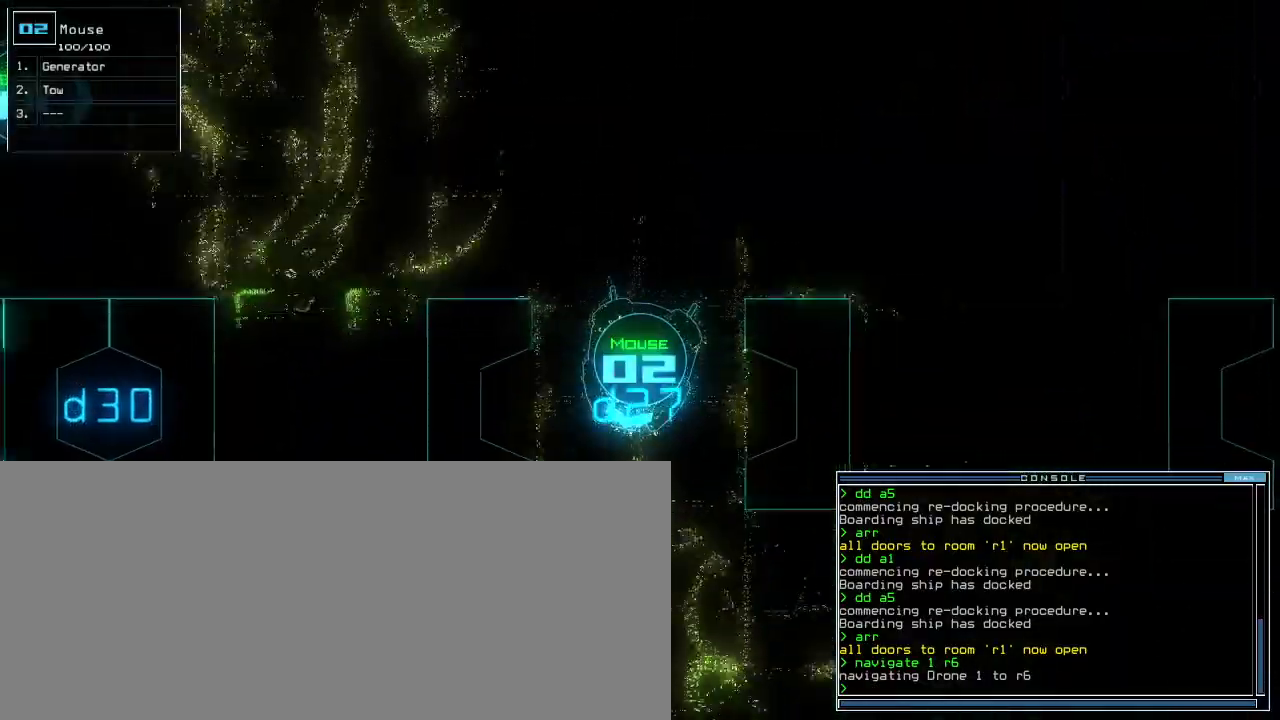
Gameplay with keyboard; each line is a JSON object with the keys held at the frame after it. "events" lists presses ("down") and releases ("up") of ".", "0", "1", "2", "3", "4", "5", "6", "7", "8", "9", "a", "b", "backspace", "c", "caps_lock", "comma", "ctrl_l", "ctrl_r", "d", "down", "e", "equals", "escape", "f", "g", "h", "i", "j", "k", "l", "left", "m", "minus", "n", "o", "p", "q", "quote", "r", "return", "right", "s", "semicolon", "shift_l", "shift_r", "space", "t", "tab", "tilde", "u", "up", "v", "w", "x", "y" and "z" between this image and that frame as [ms after this image, input, new state], when the widget could be followed in between. No other keys are recorded. Mouse input is not recorded.
{"keys": ["up"], "events": [[50, "left", "down"], [317, "left", "up"]]}
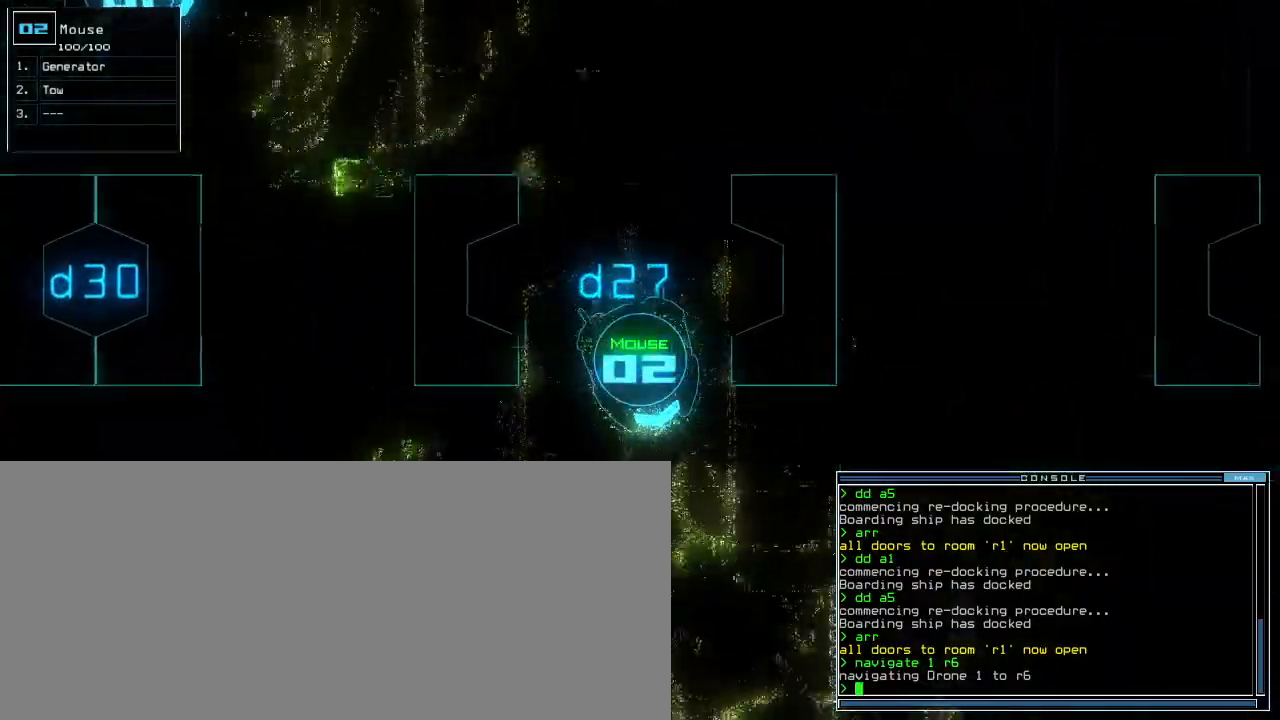
{"keys": ["left", "up"], "events": [[133, "left", "down"], [217, "left", "up"], [300, "left", "down"], [433, "left", "up"], [467, "left", "down"]]}
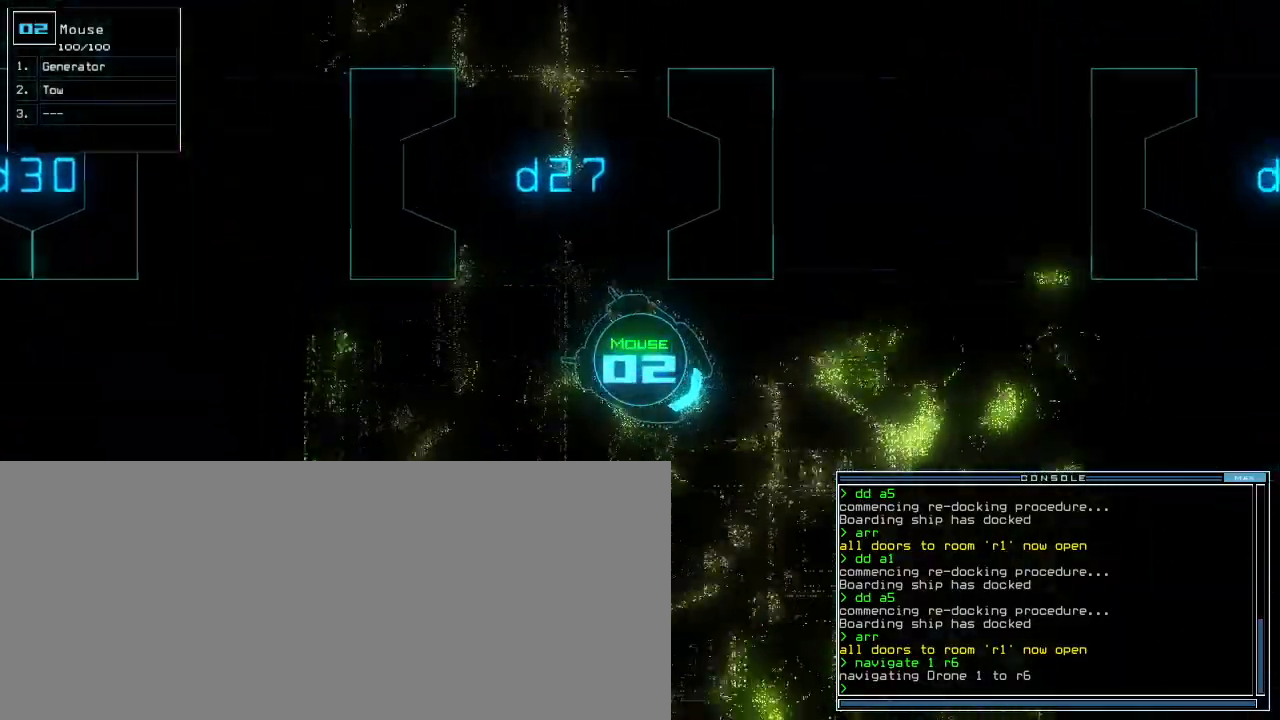
{"keys": ["up"], "events": [[100, "left", "up"], [417, "left", "down"], [500, "left", "up"]]}
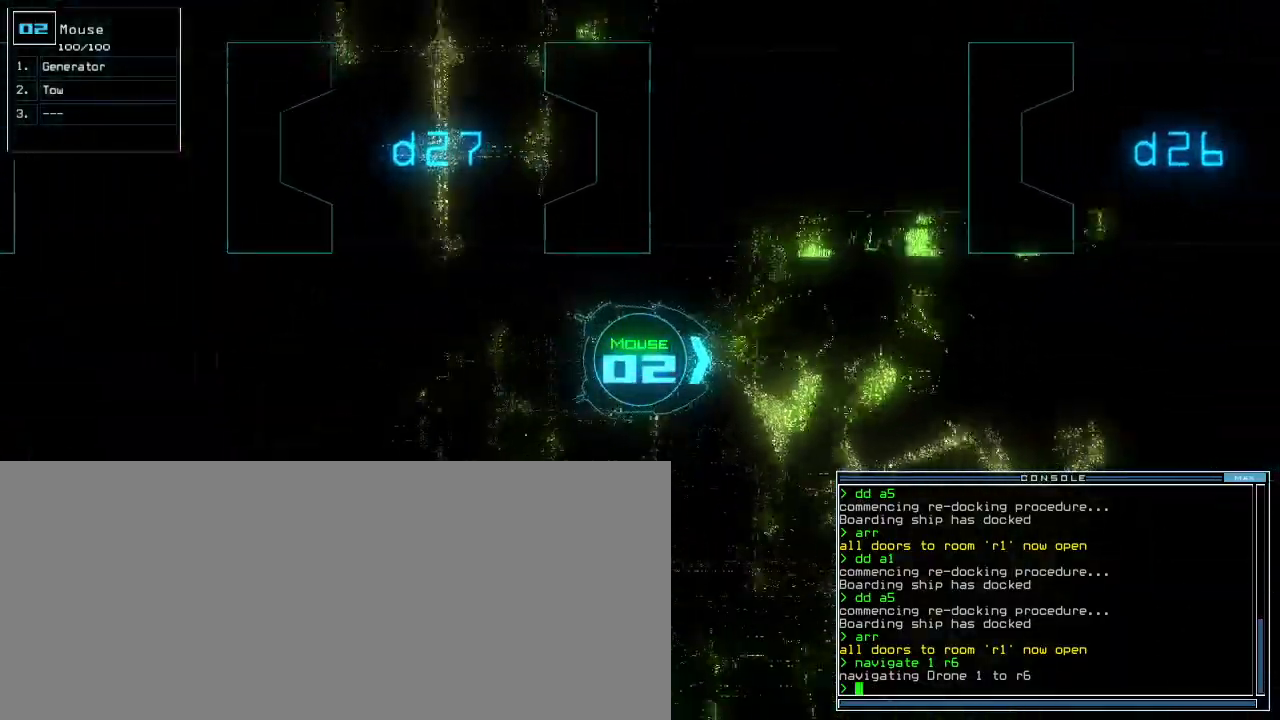
{"keys": ["up"], "events": []}
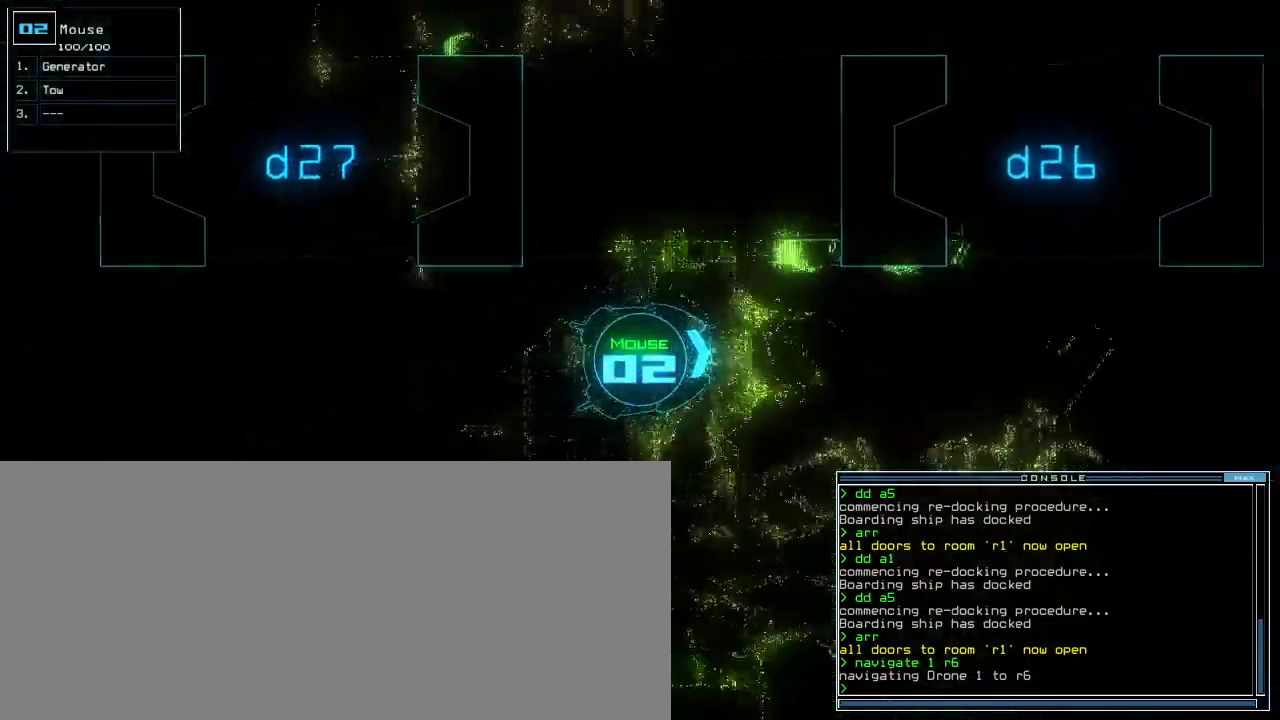
{"keys": ["up"], "events": [[233, "right", "down"], [300, "right", "up"]]}
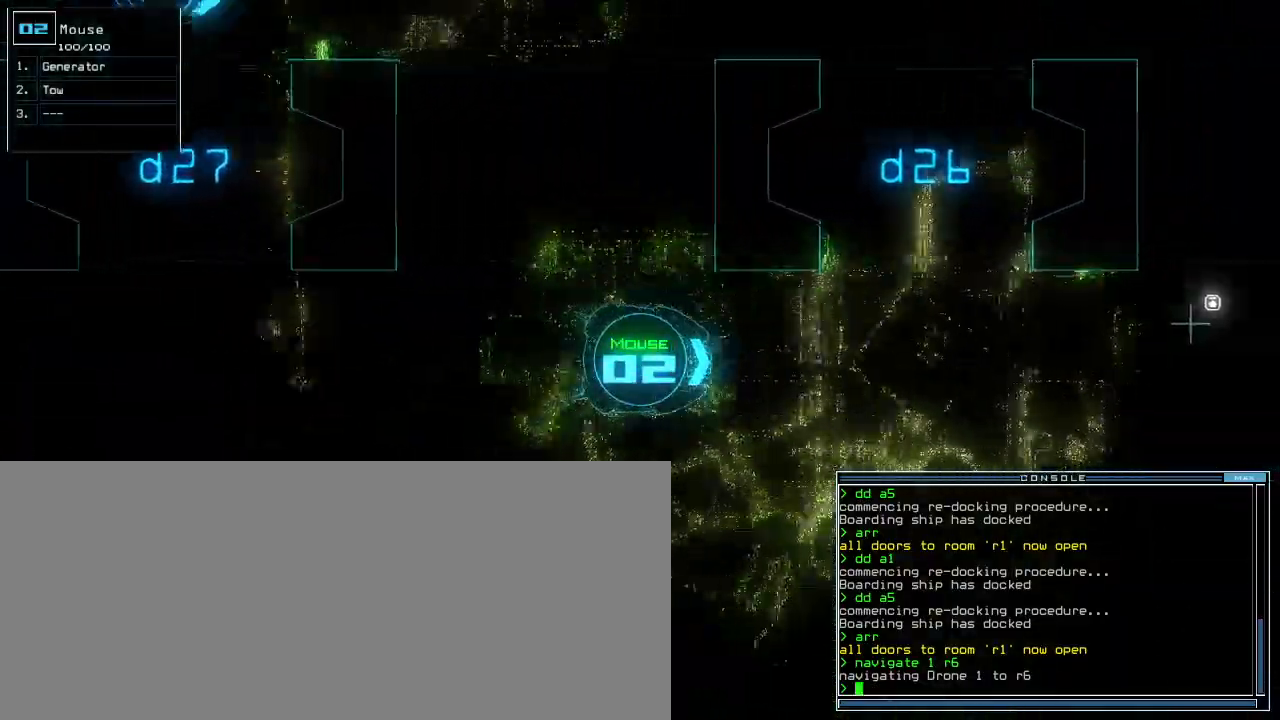
{"keys": ["up"], "events": [[17, "left", "down"], [83, "left", "up"]]}
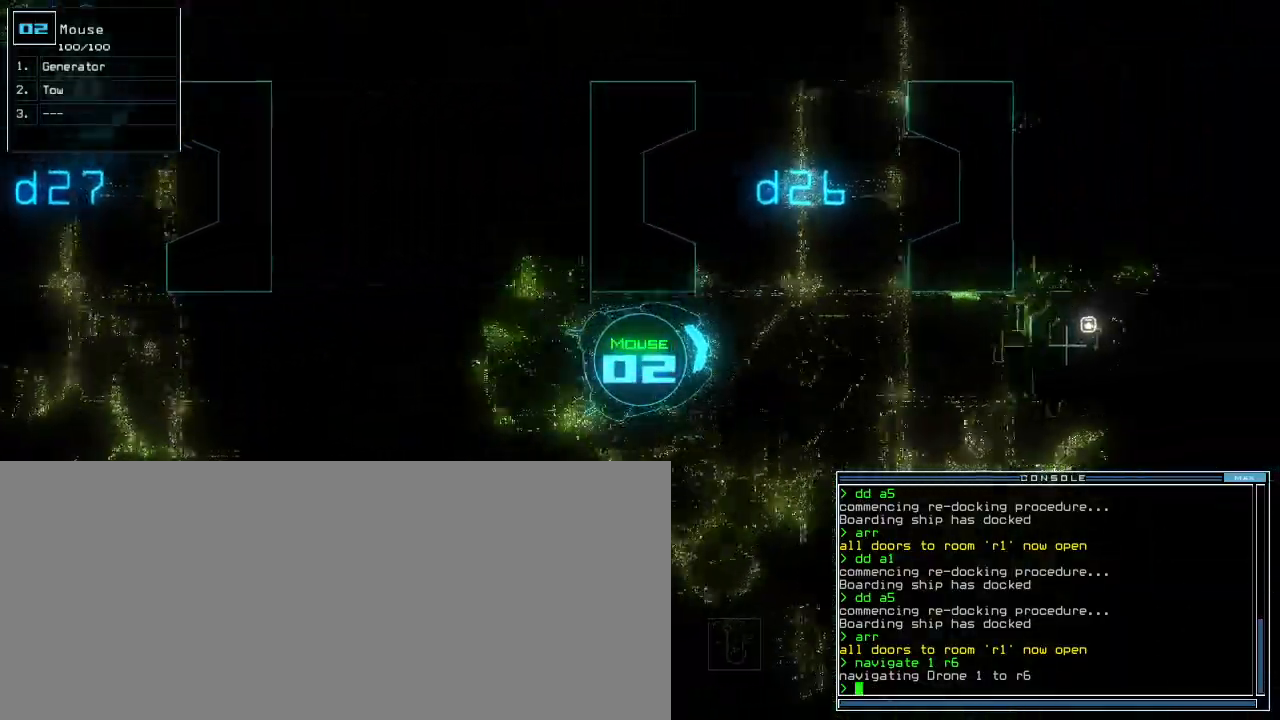
{"keys": ["up"], "events": [[133, "left", "down"], [250, "left", "up"], [333, "left", "down"], [450, "left", "up"]]}
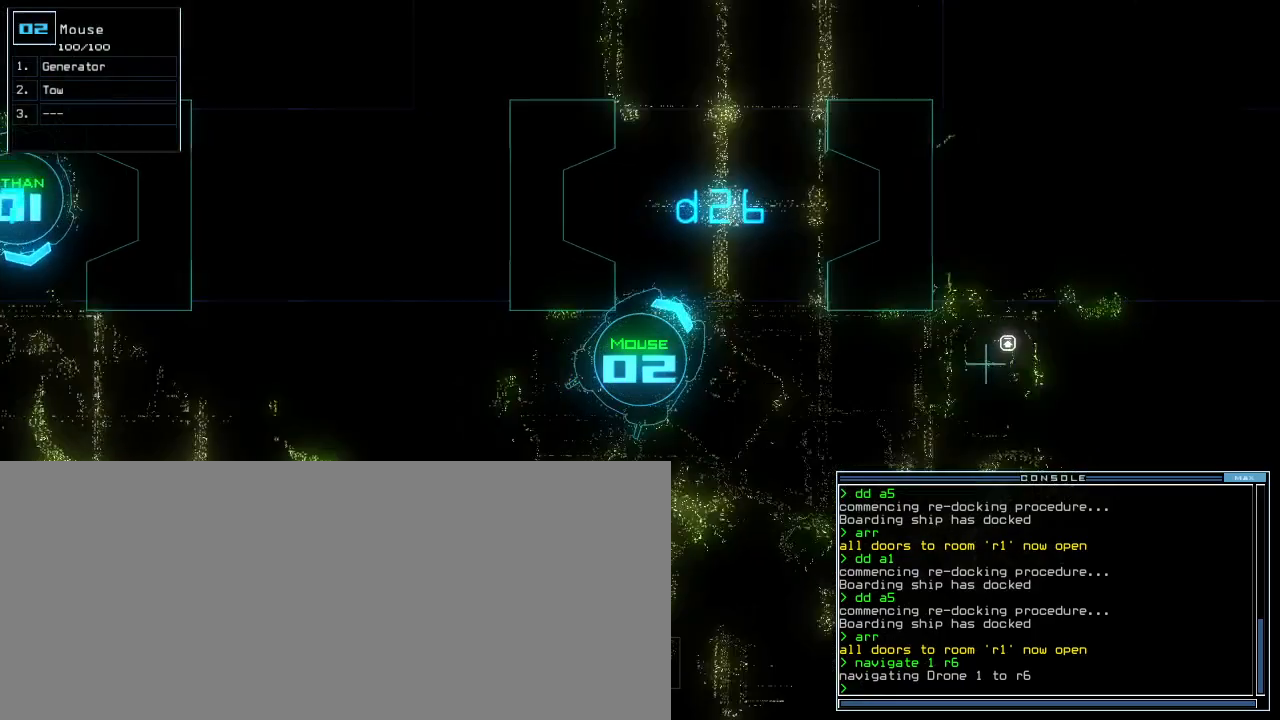
{"keys": ["left", "up"], "events": [[133, "right", "down"], [267, "right", "up"], [383, "left", "down"]]}
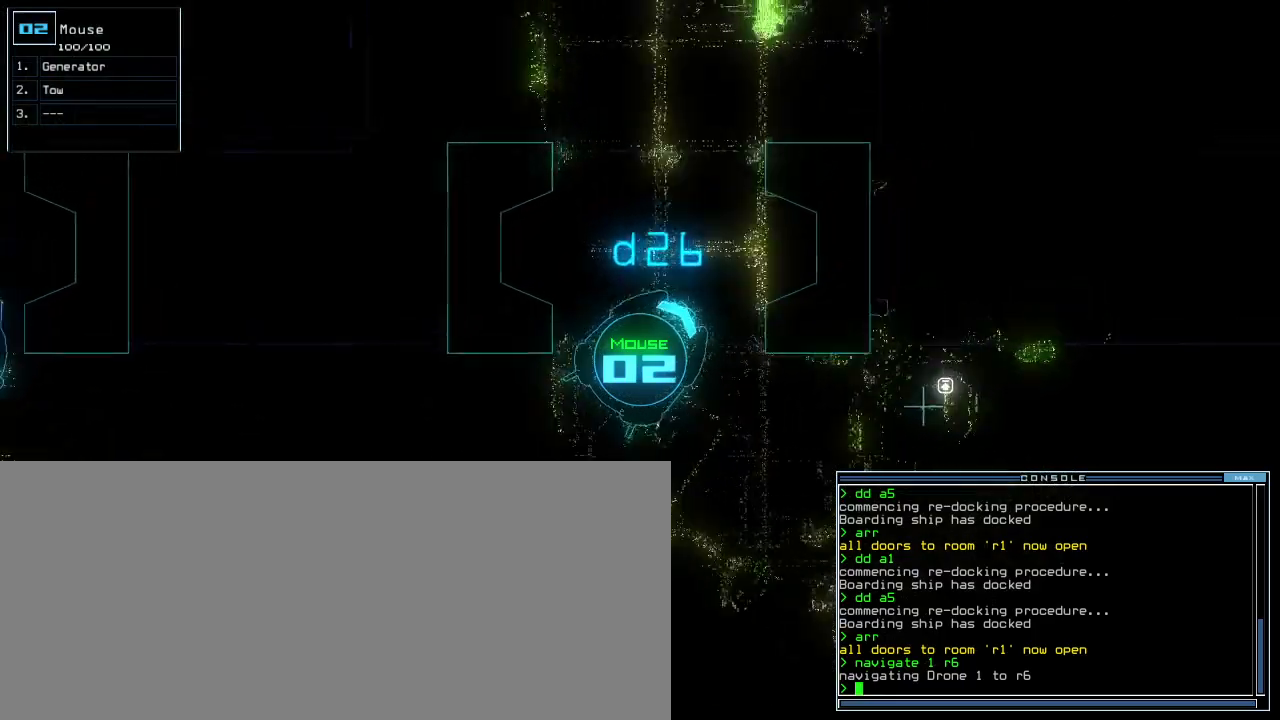
{"keys": ["right", "up"], "events": [[217, "left", "up"], [467, "right", "down"]]}
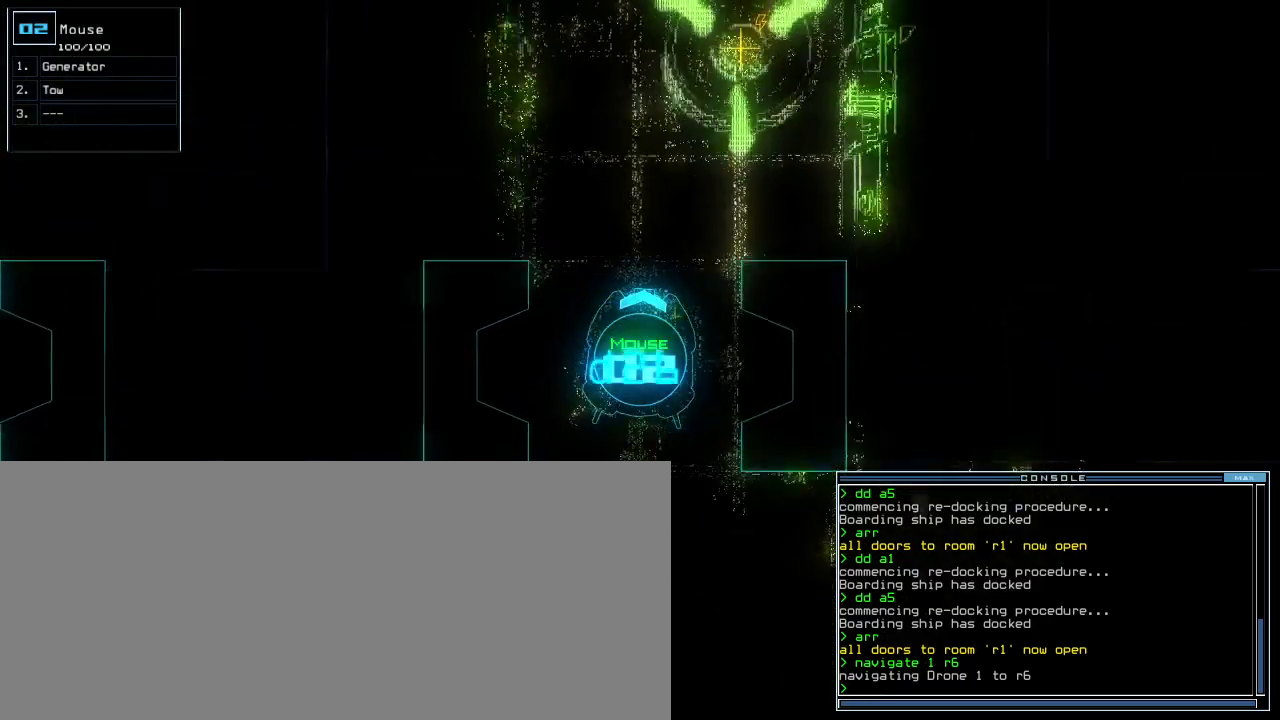
{"keys": ["up"], "events": [[33, "right", "up"], [383, "g", "down"], [450, "g", "up"]]}
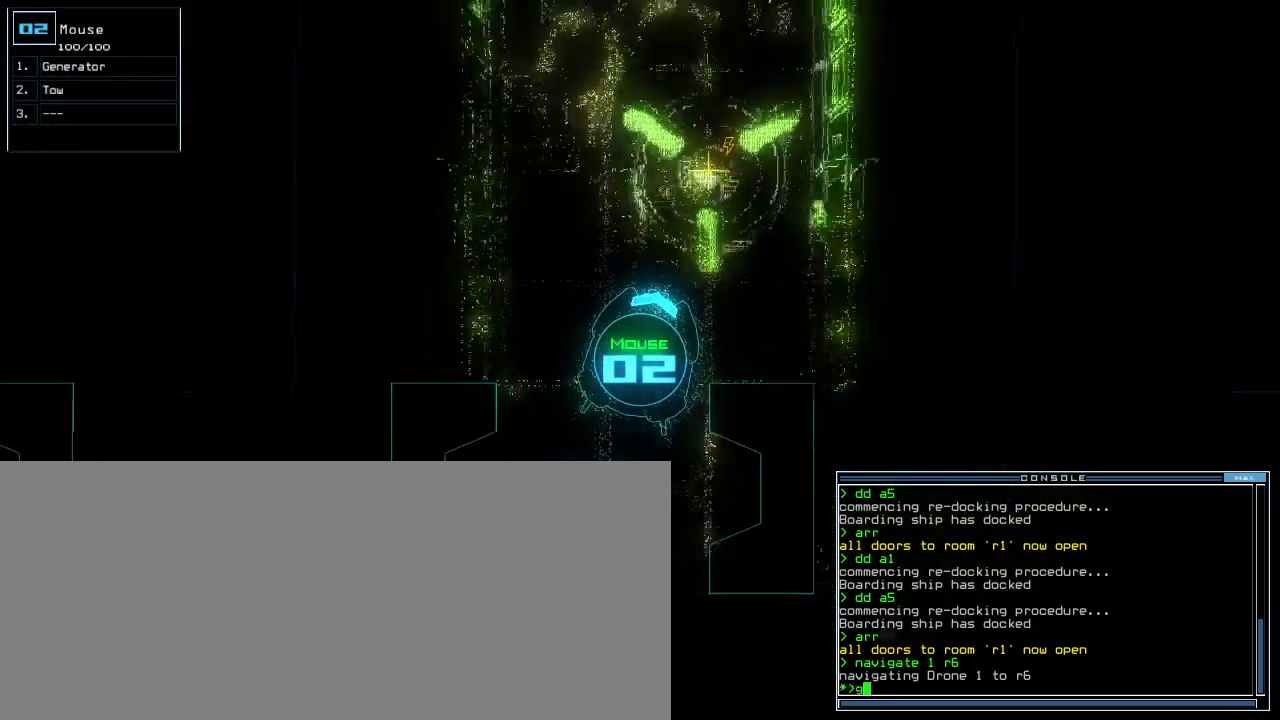
{"keys": [], "events": [[283, "left", "down"], [317, "return", "down"], [333, "up", "up"], [367, "return", "up"], [367, "space", "down"], [417, "left", "up"], [467, "space", "up"]]}
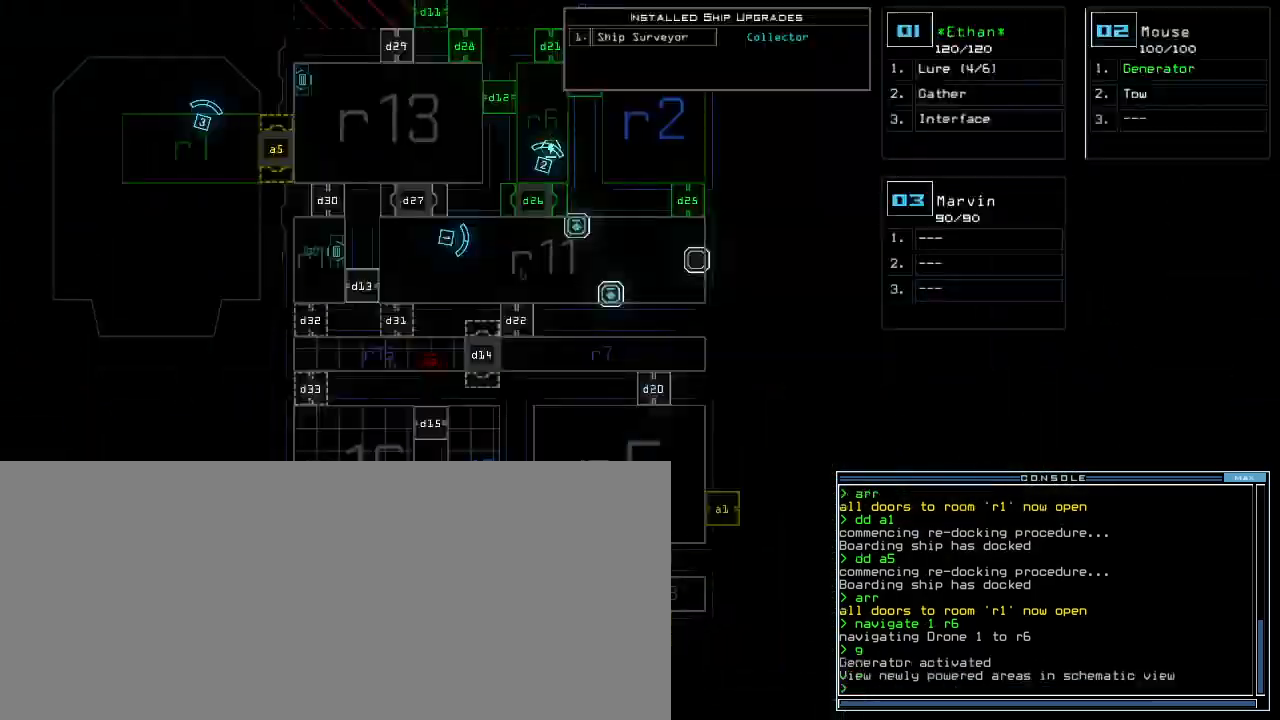
{"keys": [], "events": []}
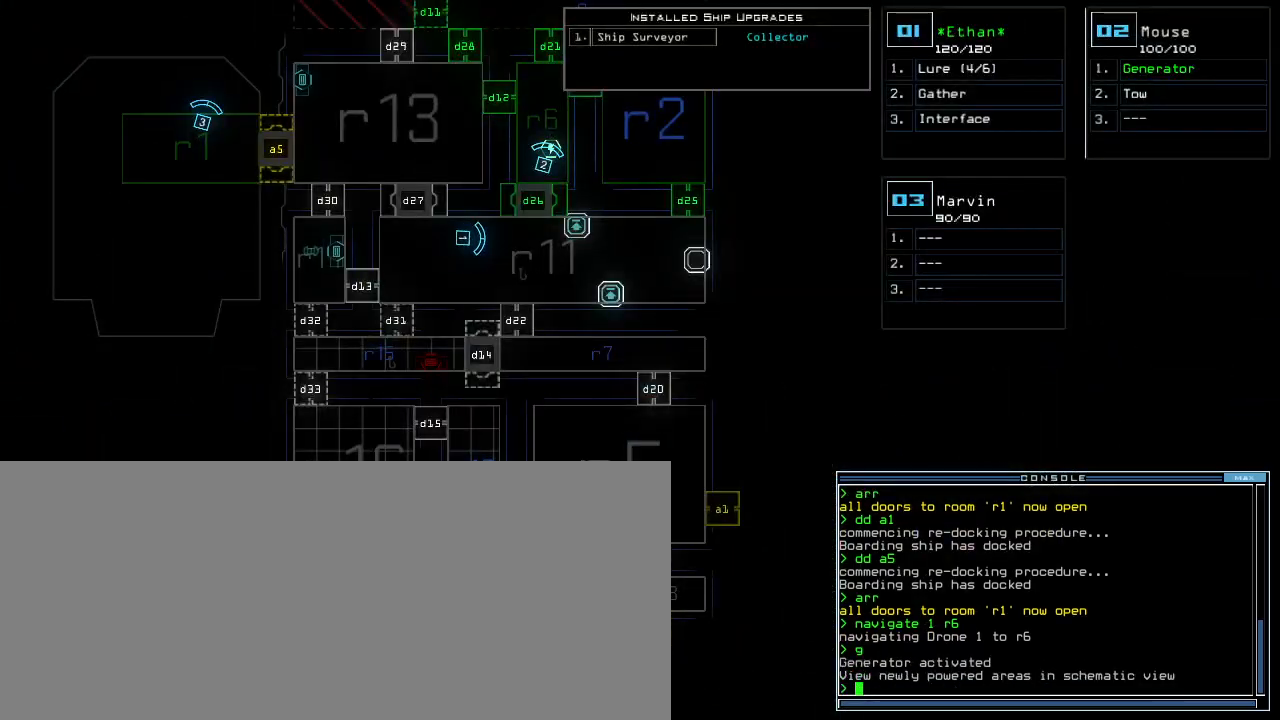
{"keys": [], "events": [[33, "down", "down"], [50, "1", "down"], [100, "left", "down"], [133, "1", "up"], [350, "down", "up"], [350, "left", "up"], [417, "space", "down"], [483, "space", "up"]]}
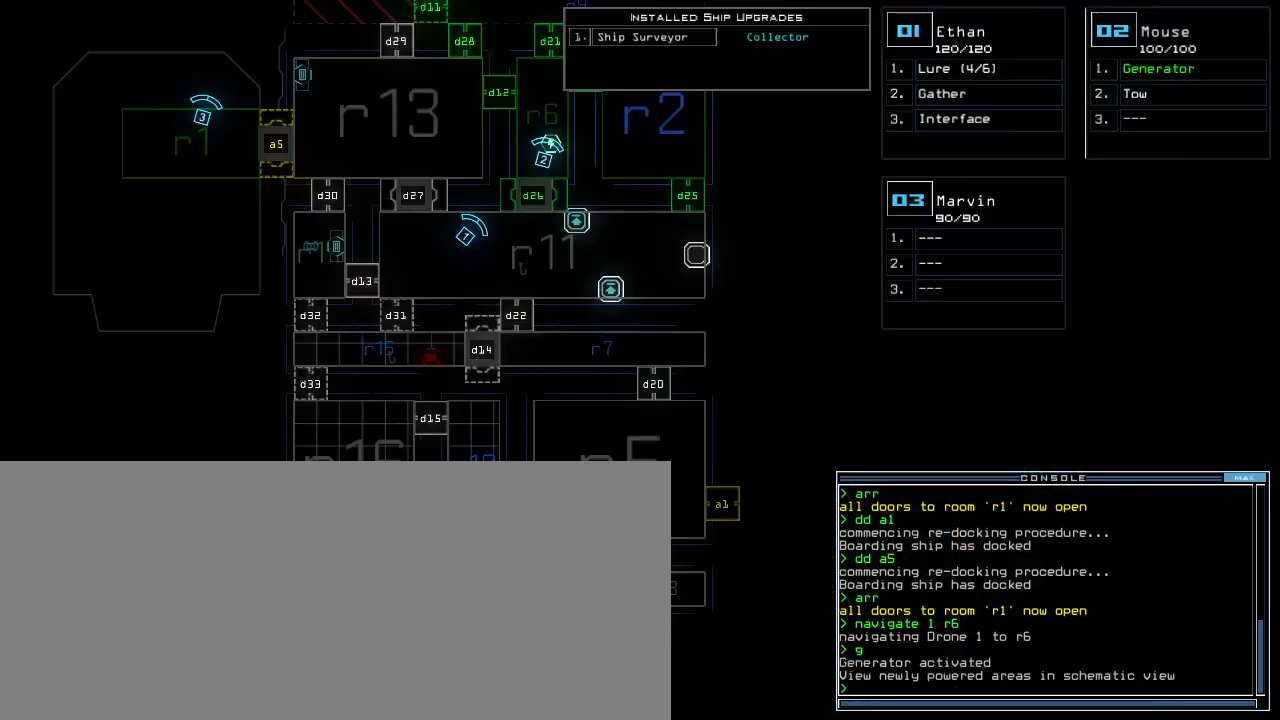
{"keys": ["up"], "events": [[33, "up", "down"]]}
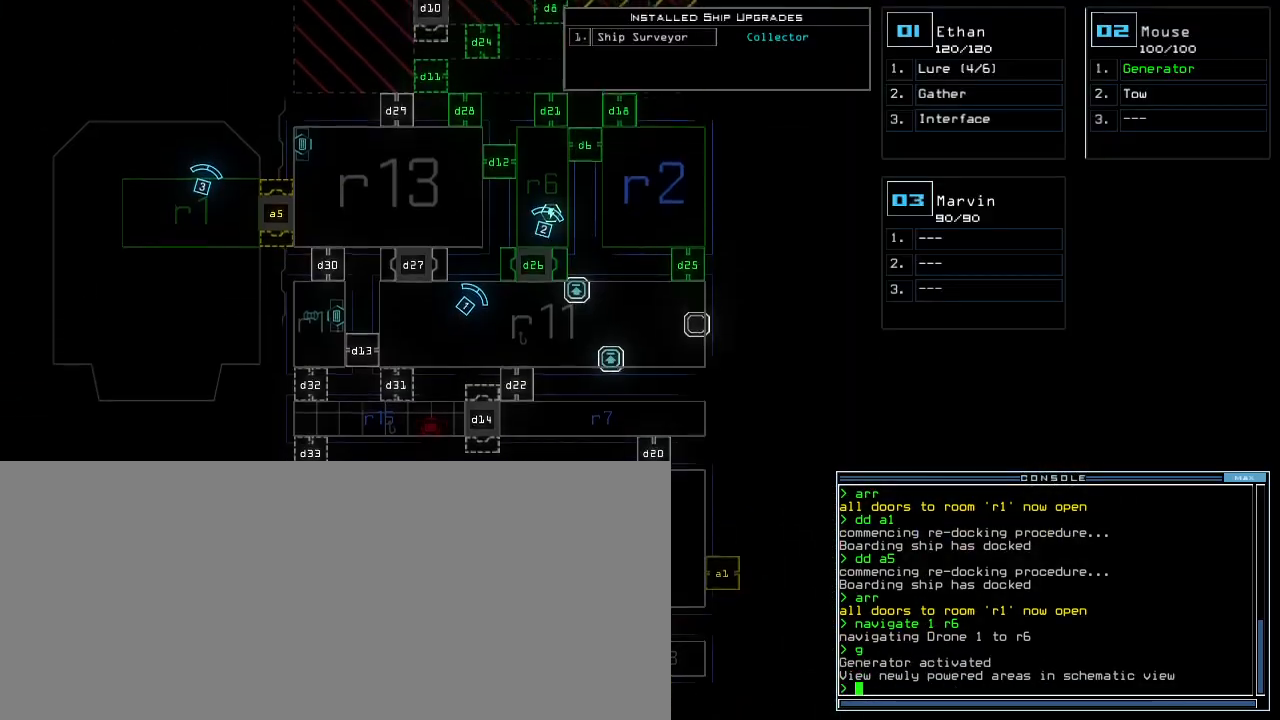
{"keys": ["up"], "events": []}
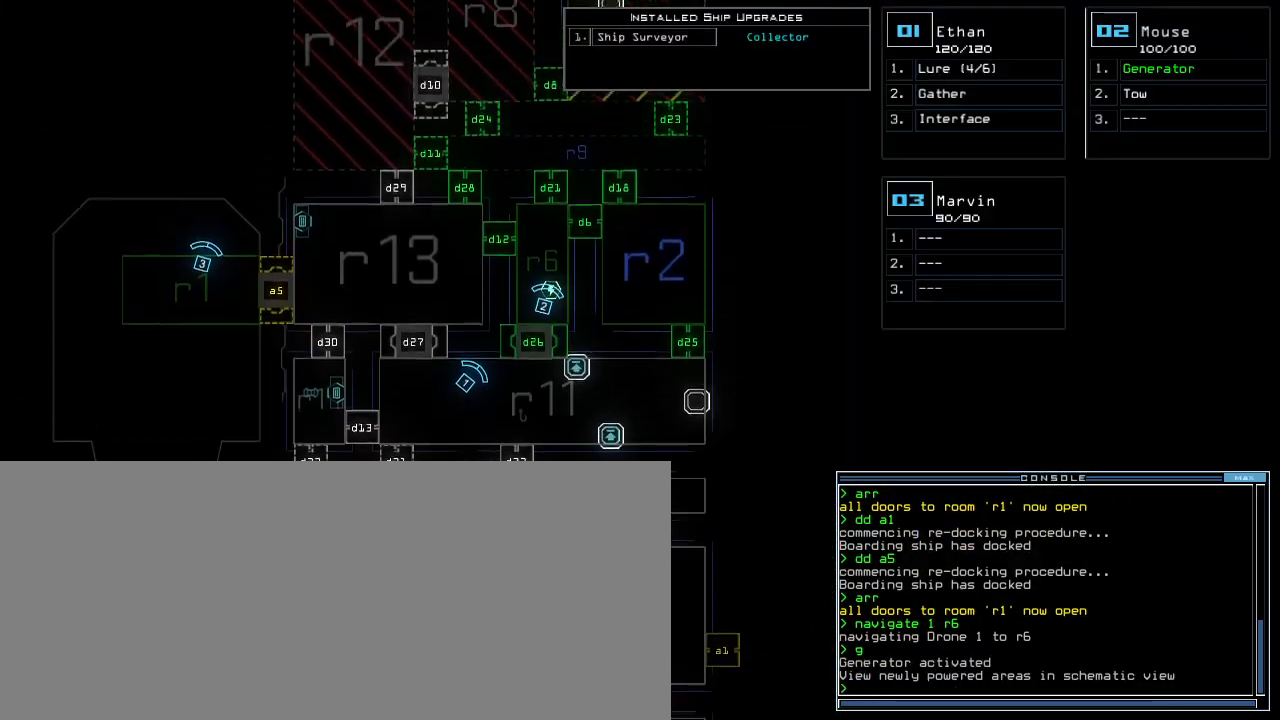
{"keys": ["up"], "events": []}